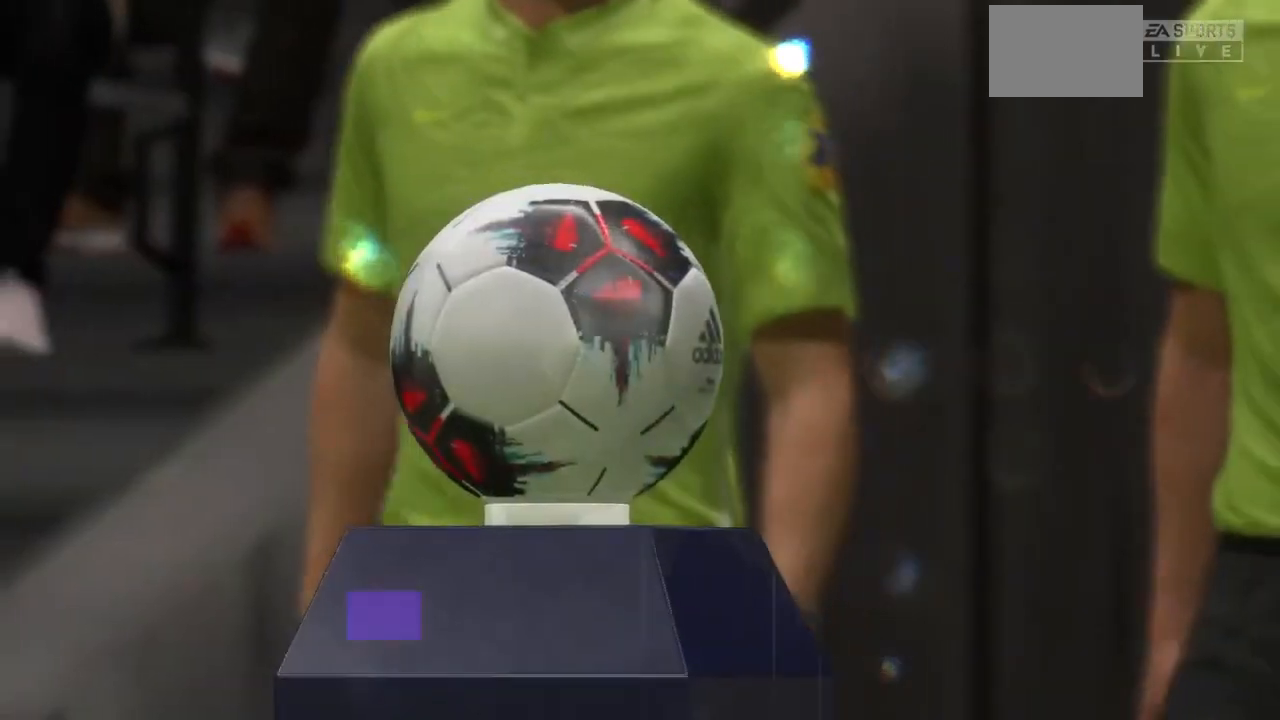
Gameplay with a controller (PlayStation layout); each line is a JSON object with the inputs held at the frame after it (dt_ms = milliseconds from this image to that frame). "events" lists button and stick changes between this image and that frame as [ms after this image, input, new state], when the widget could be followed in between. Not read: L3 R3.
{"dt_ms": 500, "buttons": ["HOME"], "left_stick": "center", "right_stick": "center", "events": [[233, "HOME", "down"]]}
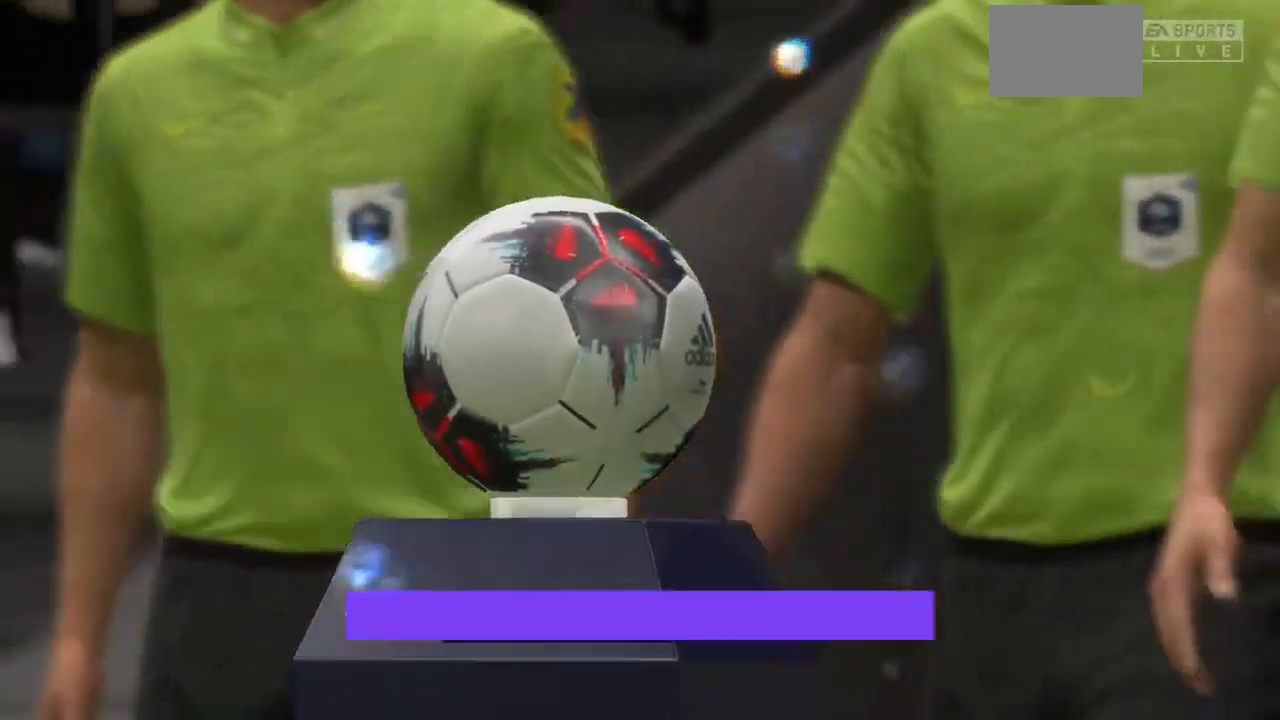
{"dt_ms": 500, "buttons": [], "left_stick": "center", "right_stick": "center", "events": [[333, "HOME", "up"]]}
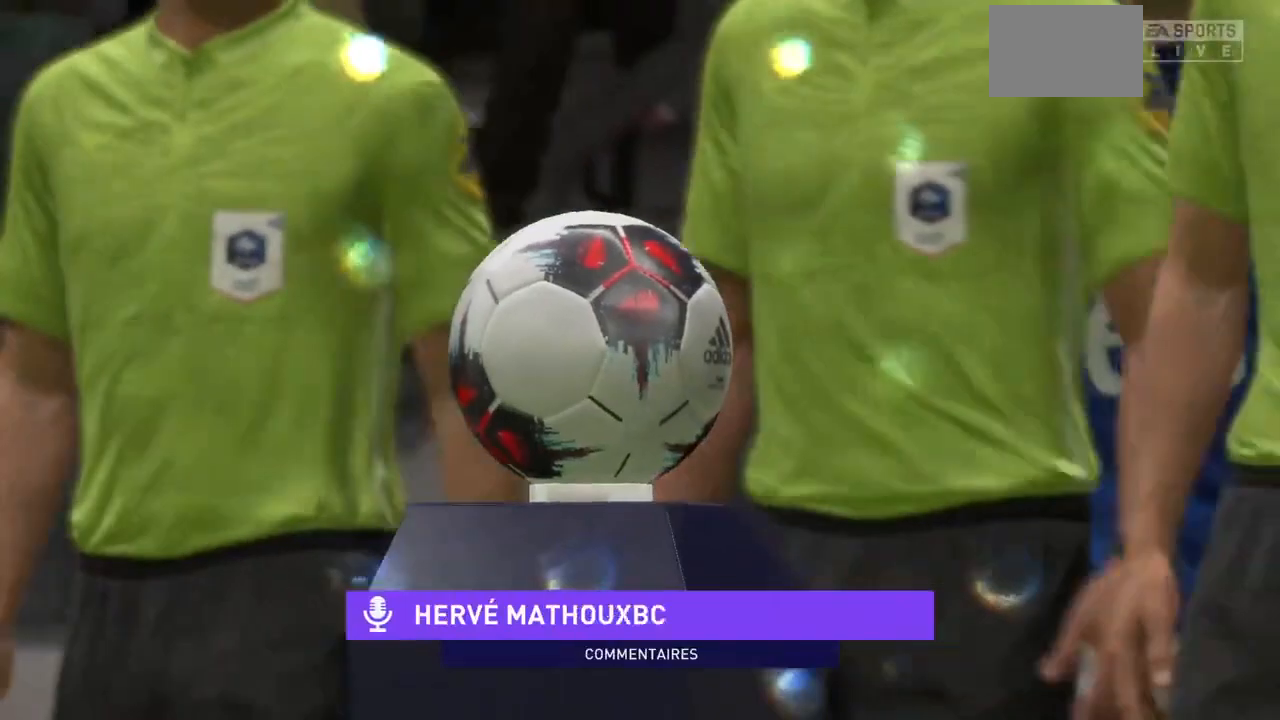
{"dt_ms": 1000, "buttons": [], "left_stick": "center", "right_stick": "center"}
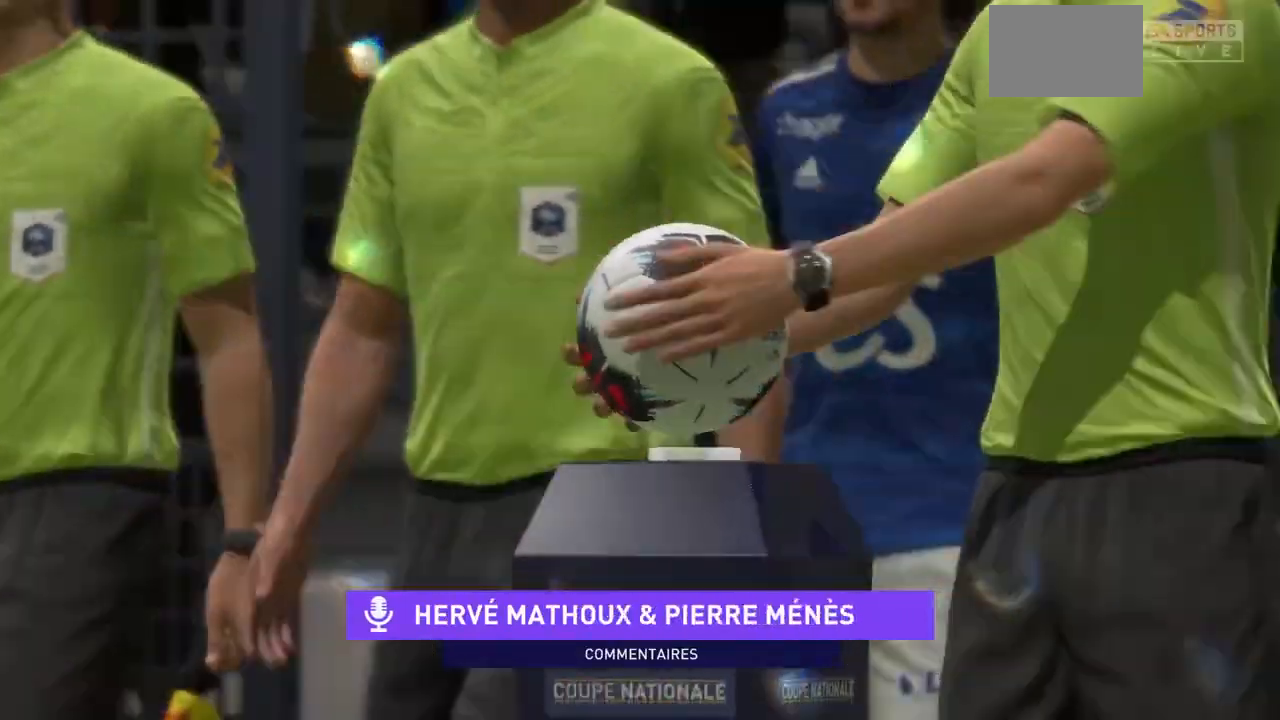
{"dt_ms": 500, "buttons": [], "left_stick": "center", "right_stick": "center", "events": []}
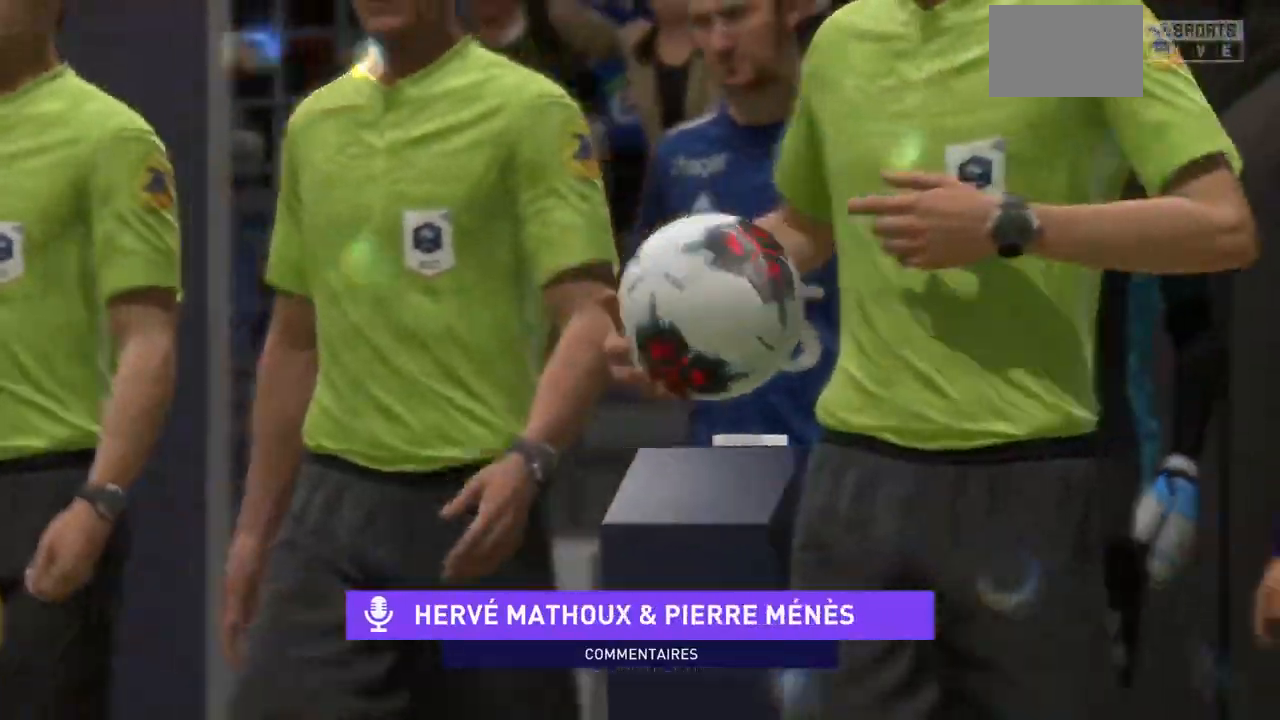
{"dt_ms": 500, "buttons": [], "left_stick": "center", "right_stick": "center"}
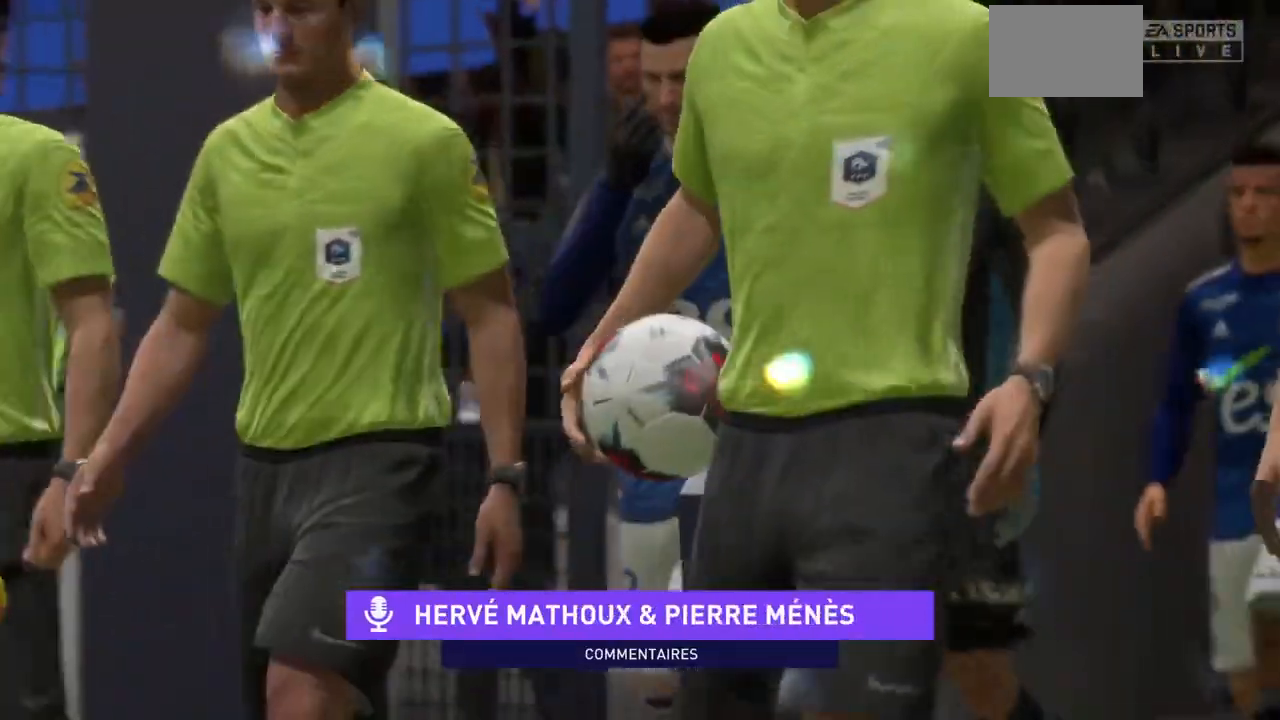
{"dt_ms": 1000, "buttons": [], "left_stick": "center", "right_stick": "right"}
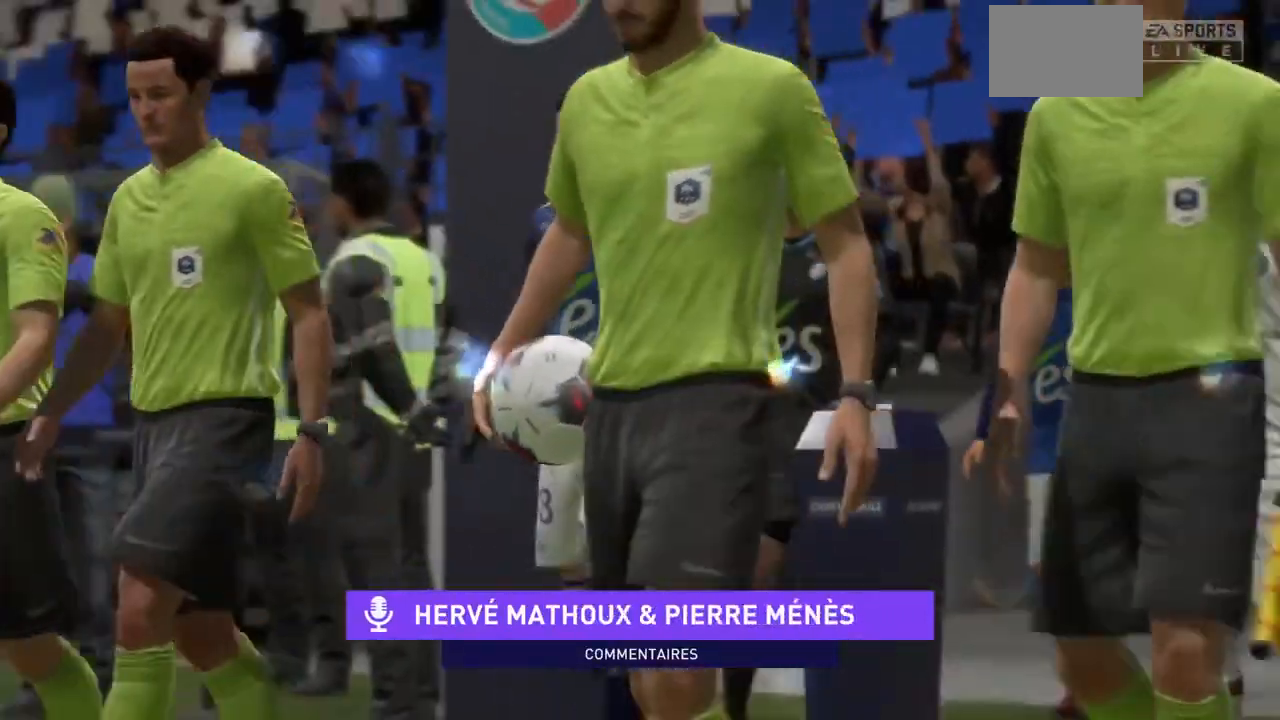
{"dt_ms": 500, "buttons": [], "left_stick": "center", "right_stick": "center", "events": [[267, "right_stick", "center"]]}
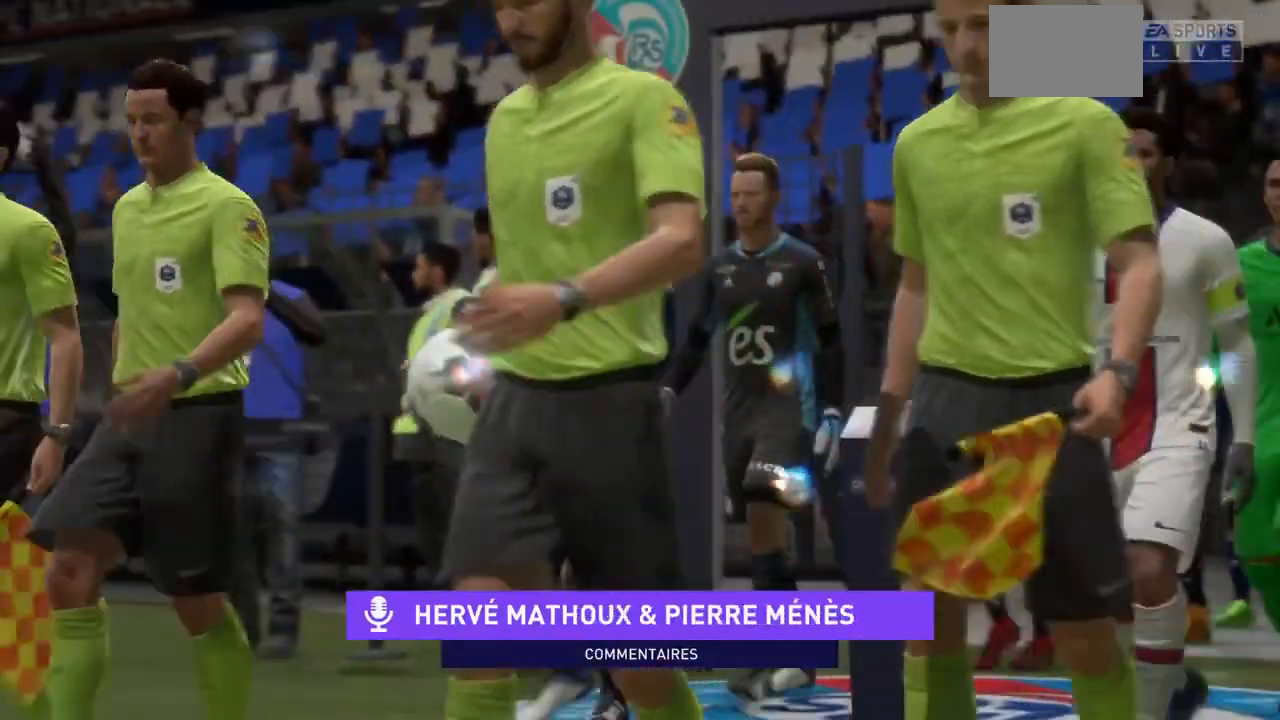
{"dt_ms": 500, "buttons": [], "left_stick": "center", "right_stick": "center", "events": []}
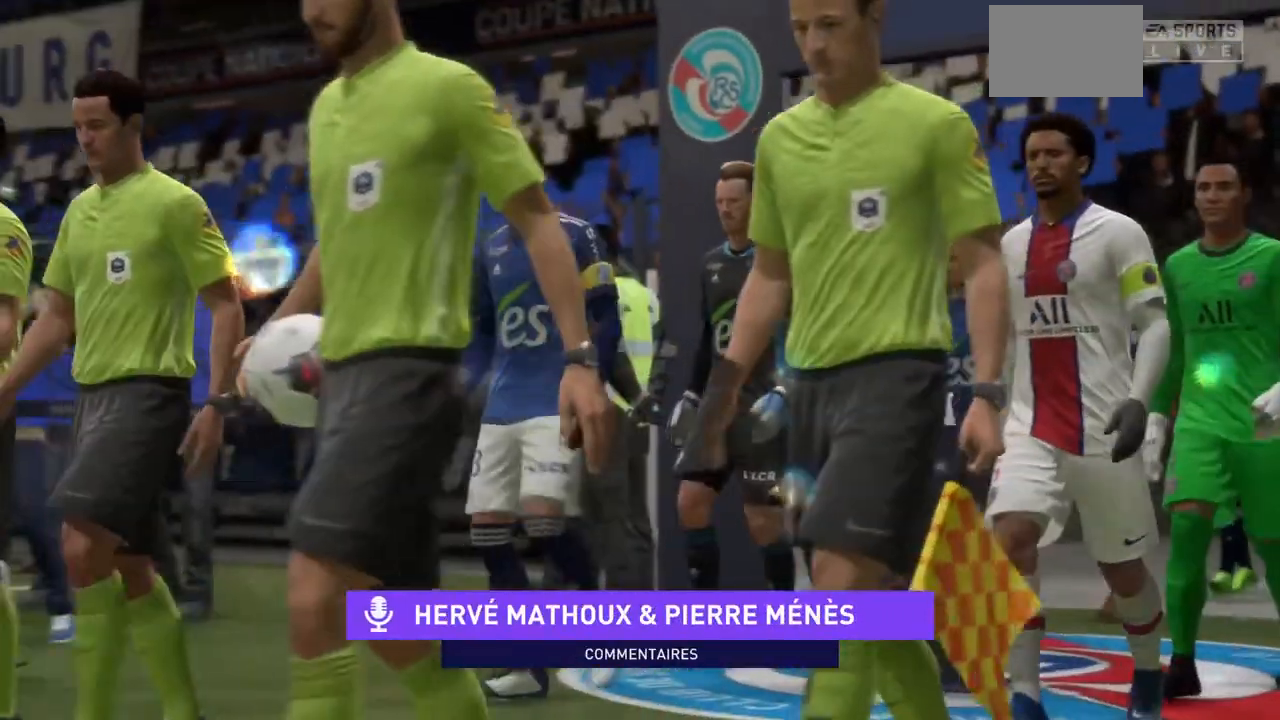
{"dt_ms": 500, "buttons": [], "left_stick": "center", "right_stick": "center", "events": [[133, "TRIANGLE", "down"], [233, "TRIANGLE", "up"]]}